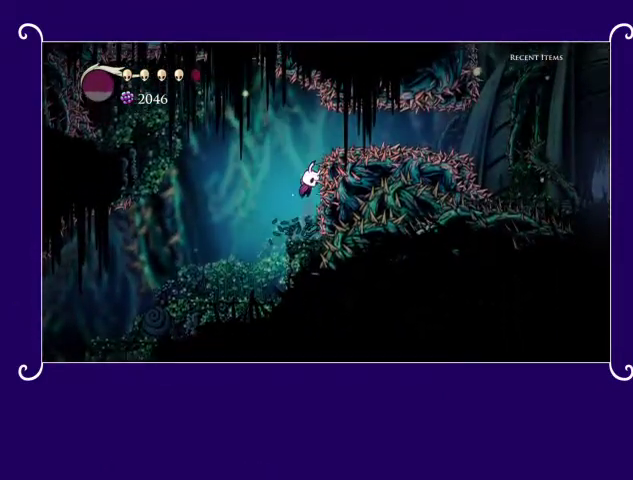
Gameplay with a controller (PlayStation layout); each line is a JSON object with the inputs held at the frame after it. "events" lists button and stick changes between this image and that frame as [ms after this image, input, new state], when the widget could be followed in between. Not read: right_stick.
{"buttons": [], "left_stick": "center", "events": [[267, "CROSS", "up"]]}
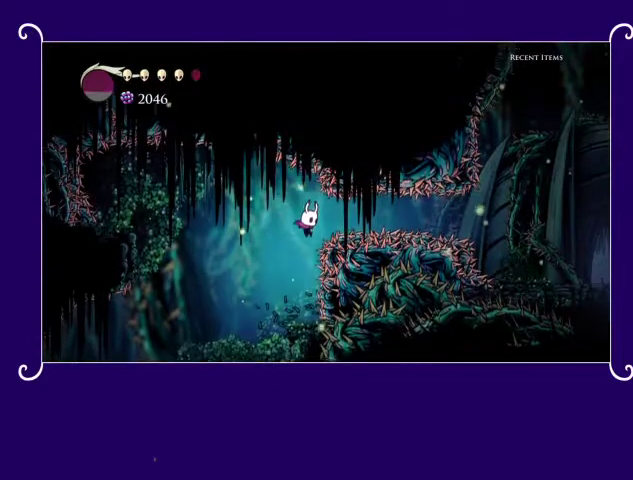
{"buttons": ["CROSS"], "left_stick": "center", "events": [[367, "CROSS", "down"]]}
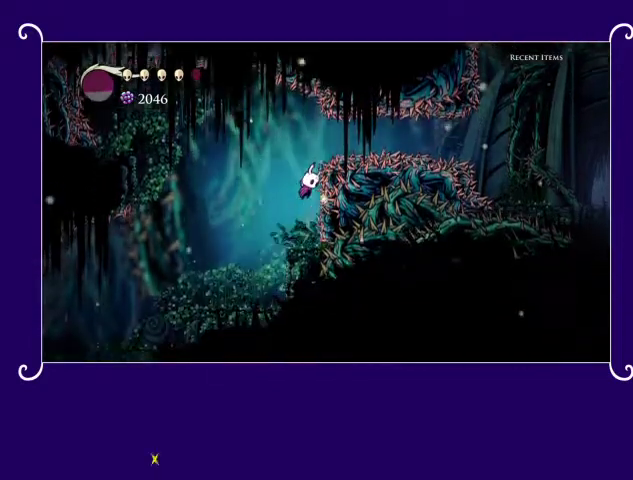
{"buttons": ["R2", "DPAD_RIGHT"], "left_stick": "center", "events": [[267, "CROSS", "up"], [267, "DPAD_RIGHT", "down"], [267, "R2", "down"]]}
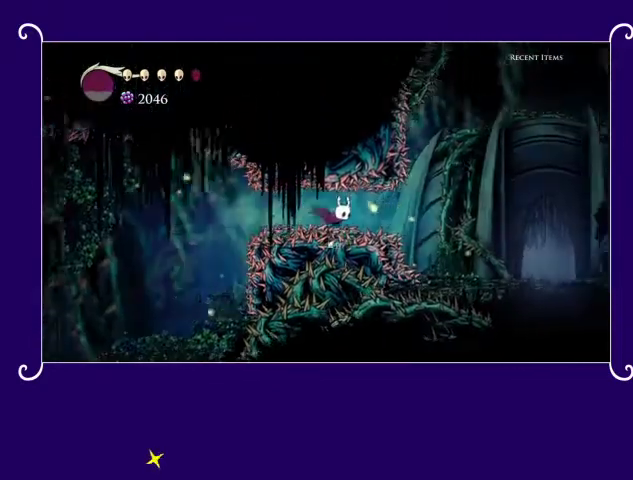
{"buttons": ["CROSS", "DPAD_RIGHT"], "left_stick": "center", "events": [[200, "CROSS", "down"], [200, "R2", "up"]]}
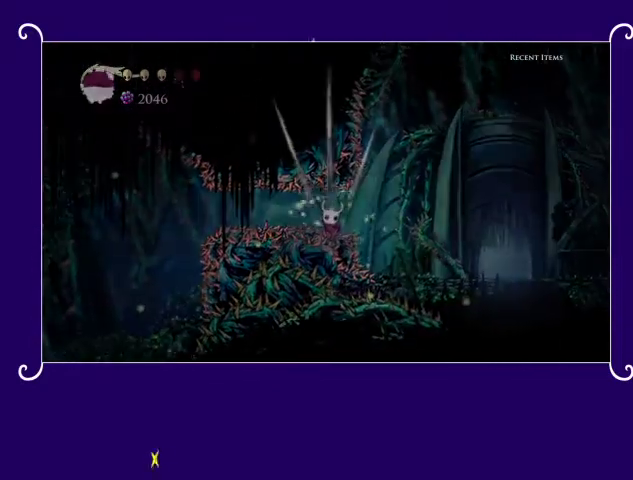
{"buttons": [], "left_stick": "center", "events": [[67, "CROSS", "up"], [100, "DPAD_RIGHT", "up"]]}
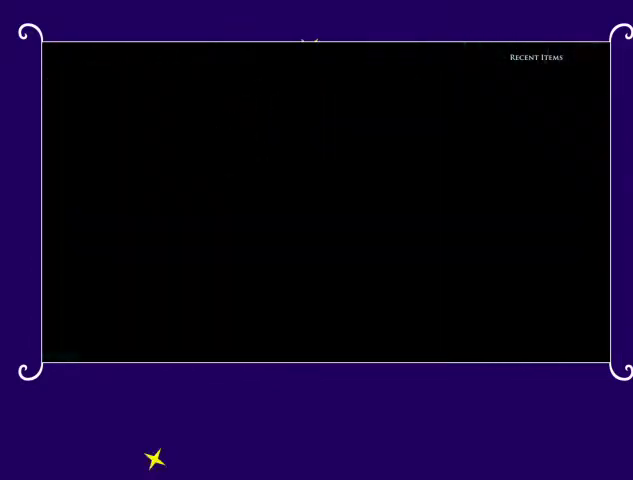
{"buttons": [], "left_stick": "center", "events": []}
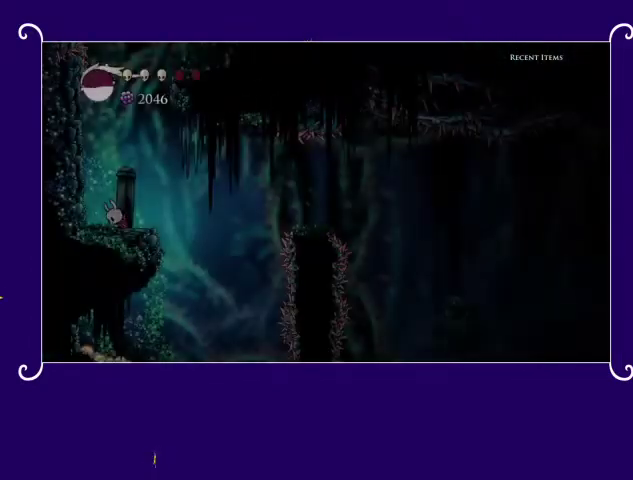
{"buttons": [], "left_stick": "center", "events": []}
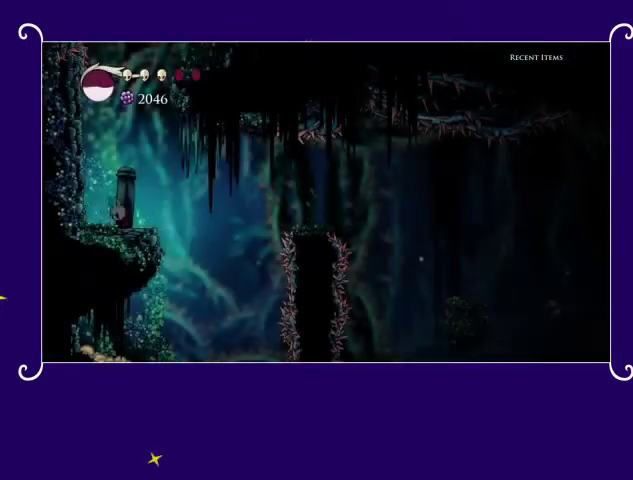
{"buttons": ["DPAD_RIGHT"], "left_stick": "center", "events": [[33, "DPAD_RIGHT", "down"], [167, "DPAD_RIGHT", "up"], [500, "DPAD_RIGHT", "down"]]}
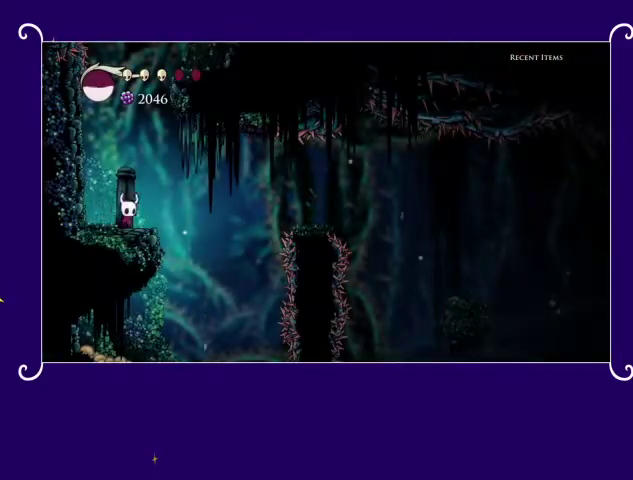
{"buttons": ["DPAD_RIGHT"], "left_stick": "center", "events": [[100, "CROSS", "down"], [300, "CROSS", "up"], [300, "R2", "down"], [500, "R2", "up"]]}
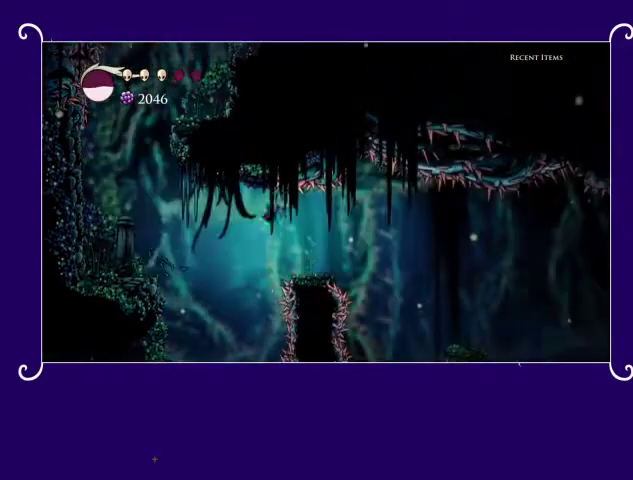
{"buttons": ["CROSS", "DPAD_RIGHT"], "left_stick": "center", "events": [[233, "DPAD_RIGHT", "up"], [333, "DPAD_RIGHT", "down"], [433, "CROSS", "down"]]}
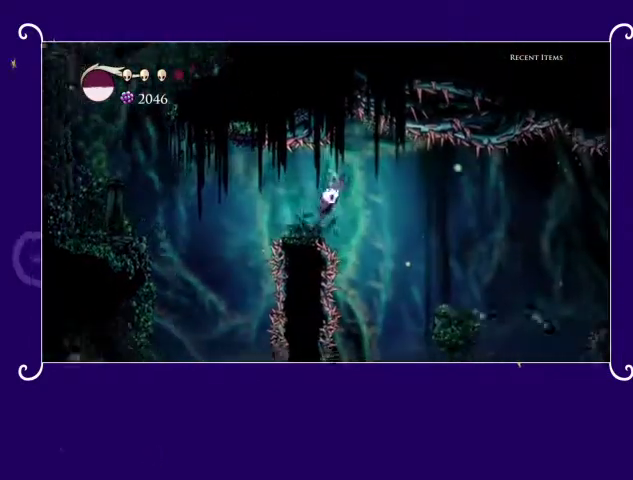
{"buttons": [], "left_stick": "center", "events": [[33, "CROSS", "up"], [33, "R2", "down"], [200, "R2", "up"], [367, "DPAD_RIGHT", "up"]]}